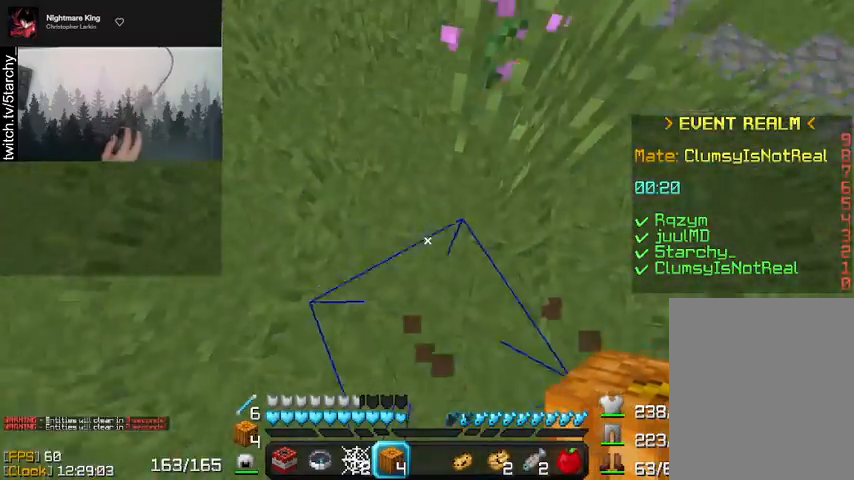
Gameplay with keyboard and mouse; each line is a JSON object with the keys and mouse buttons held at the frame after it. "events" lists presses ("down") and releases ("up") of "a", "d", "s", "shift", "space", "w", "mouse_left" and "mouse_right" between this image and that frame as [ms after this image, input, new state], when the widget could be followed in between. "mouse_left", "mouse_right" = the "left", "right" buttons of the "mouse" list. No other keys are recorded. Fast repeated clicks can show as one long hold. Mouse movement is not recorded.
{"keys": [], "mouse": [], "events": [[167, "a", "down"], [300, "w", "down"], [433, "a", "up"], [500, "w", "up"]]}
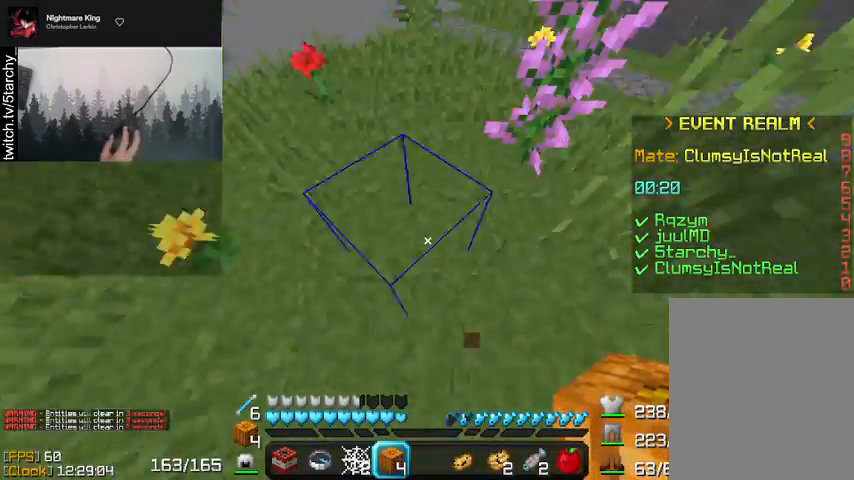
{"keys": ["s"], "mouse": [], "events": [[200, "s", "down"]]}
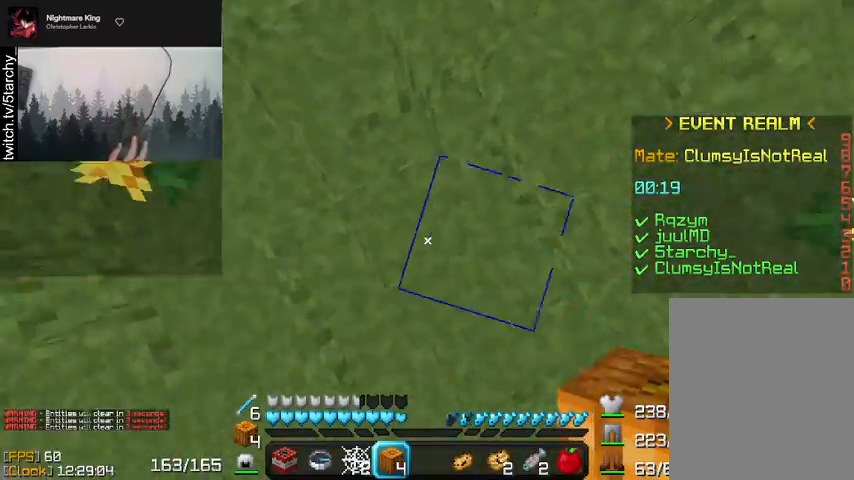
{"keys": ["s"], "mouse": [], "events": []}
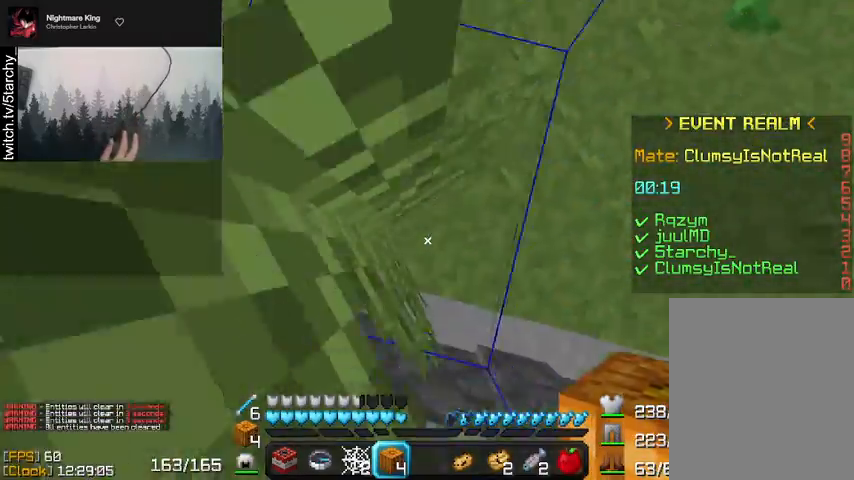
{"keys": ["d", "w"], "mouse": [], "events": [[67, "s", "up"], [267, "d", "down"], [267, "w", "down"]]}
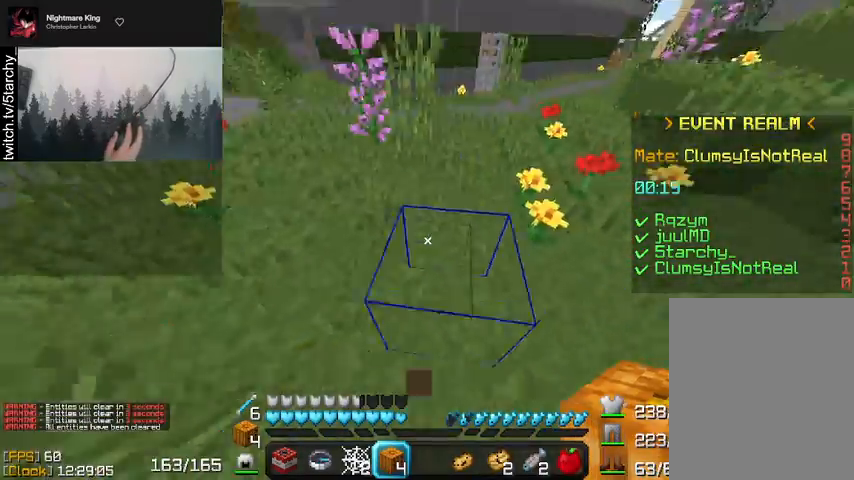
{"keys": ["w"], "mouse": [], "events": [[67, "d", "up"]]}
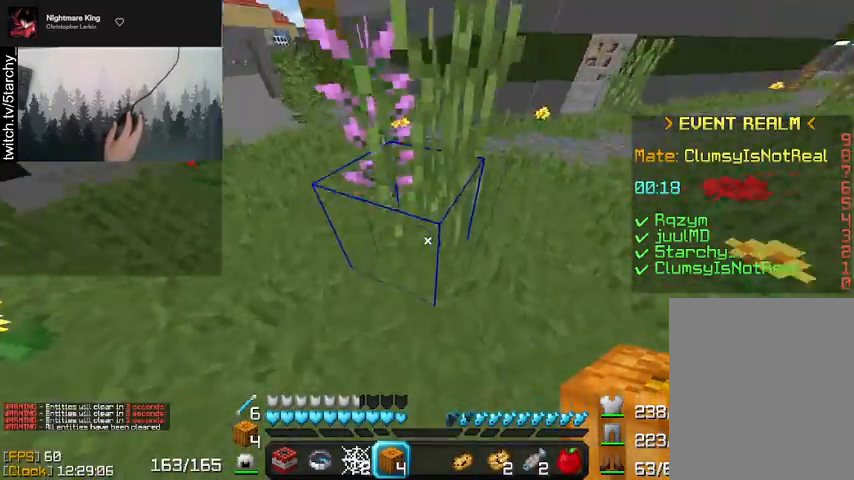
{"keys": ["space"], "mouse": [], "events": [[167, "w", "up"], [367, "space", "down"]]}
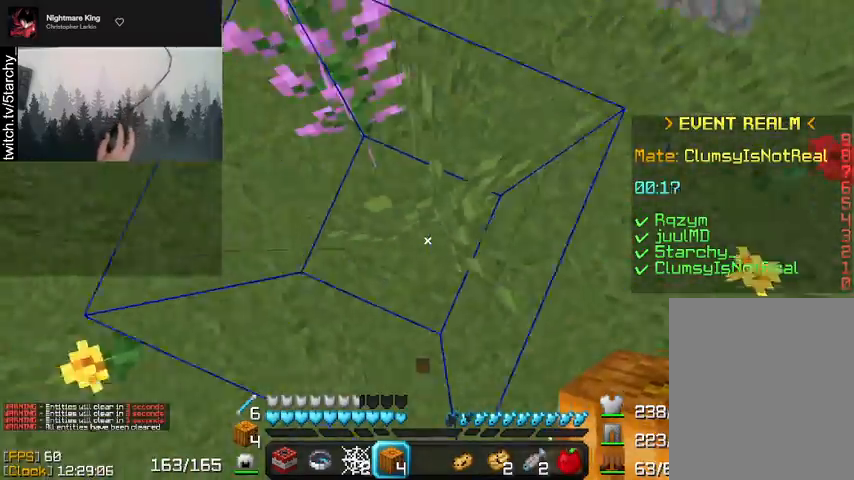
{"keys": ["space"], "mouse": [], "events": [[200, "mouse_right", "down"], [233, "mouse_right", "up"]]}
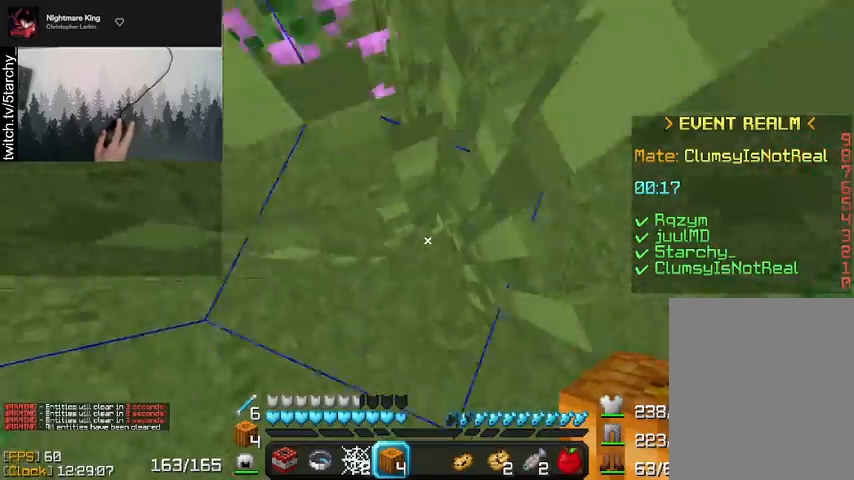
{"keys": ["s"], "mouse": [], "events": [[67, "s", "down"], [133, "space", "up"]]}
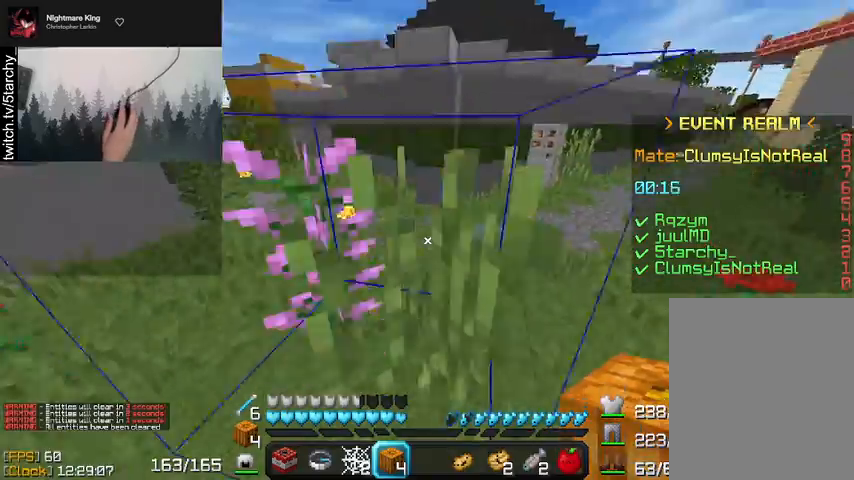
{"keys": ["s"], "mouse": ["right"], "events": [[233, "mouse_right", "down"], [333, "mouse_right", "up"], [500, "mouse_right", "down"]]}
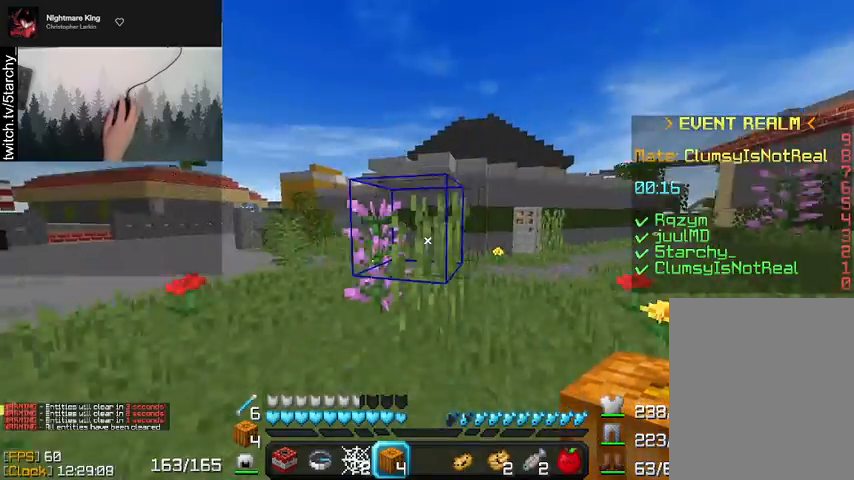
{"keys": ["d"], "mouse": [], "events": [[67, "mouse_right", "up"], [167, "mouse_right", "down"], [167, "s", "up"], [267, "mouse_right", "up"], [367, "mouse_right", "down"], [433, "mouse_right", "up"], [467, "d", "down"]]}
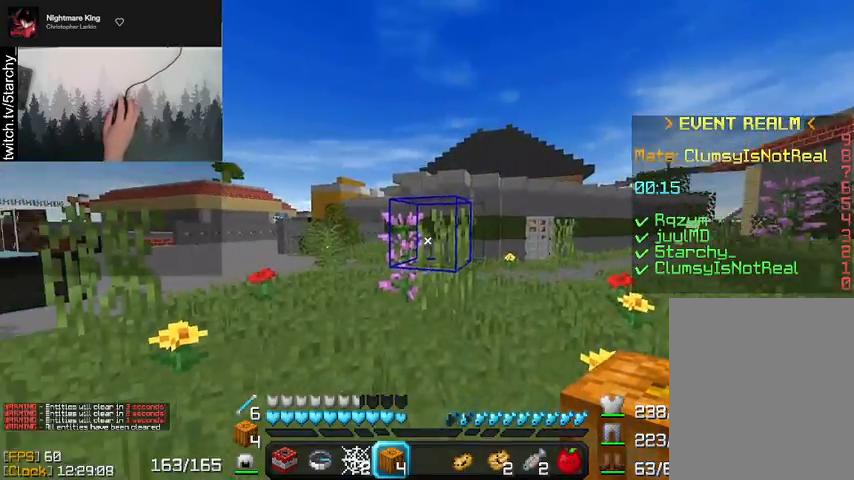
{"keys": ["d"], "mouse": [], "events": [[33, "d", "up"], [33, "mouse_right", "down"], [100, "mouse_right", "up"], [200, "mouse_right", "down"], [233, "w", "down"], [267, "d", "down"], [267, "mouse_right", "up"], [367, "w", "up"], [433, "mouse_right", "down"], [467, "mouse_right", "up"]]}
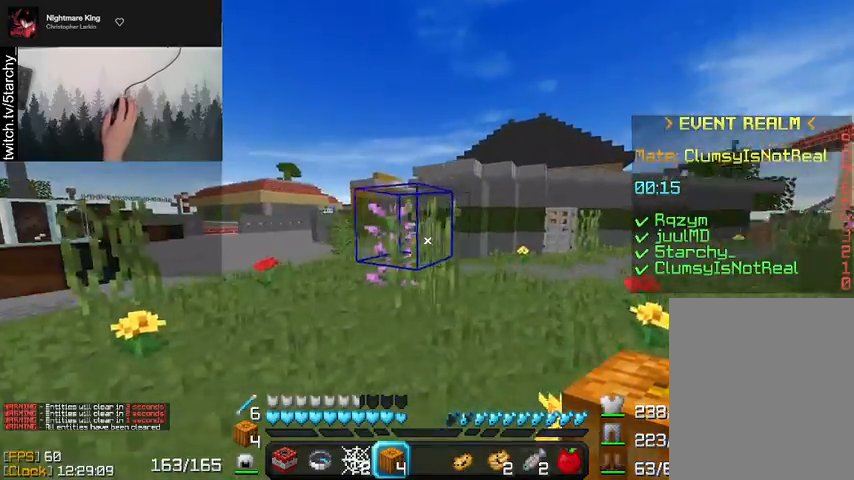
{"keys": ["d", "w"], "mouse": ["right"], "events": [[100, "mouse_right", "down"], [200, "mouse_right", "up"], [300, "mouse_right", "down"], [367, "mouse_right", "up"], [467, "mouse_right", "down"], [467, "w", "down"]]}
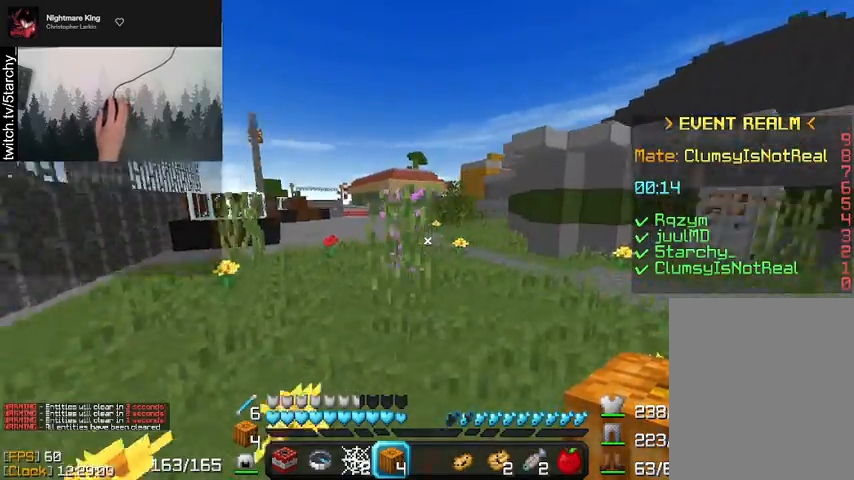
{"keys": ["space"], "mouse": [], "events": [[67, "d", "up"], [67, "mouse_right", "up"], [233, "mouse_right", "down"], [300, "mouse_right", "up"], [367, "space", "down"], [433, "w", "up"]]}
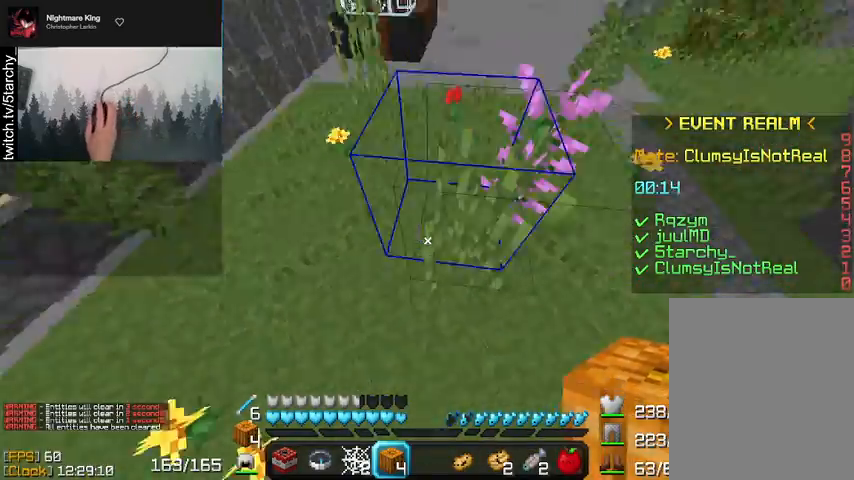
{"keys": ["d", "space"], "mouse": [], "events": [[167, "mouse_right", "down"], [200, "space", "up"], [233, "mouse_right", "up"], [400, "space", "down"], [500, "d", "down"]]}
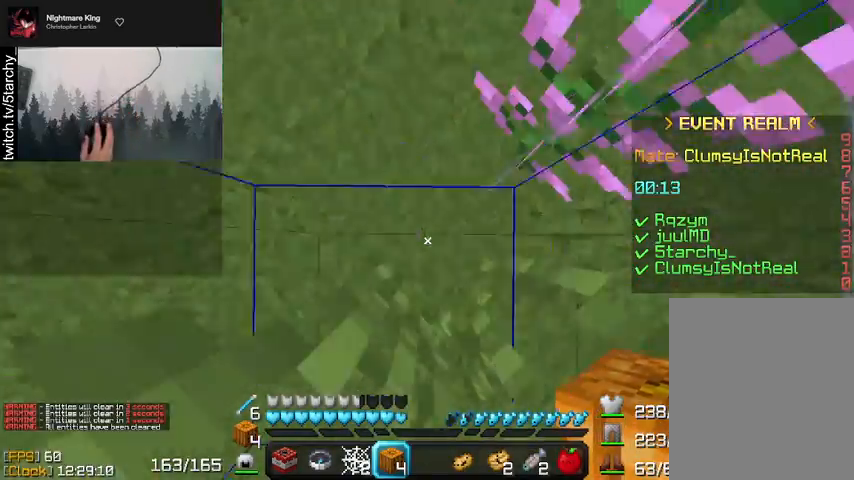
{"keys": ["w"], "mouse": [], "events": [[133, "space", "up"], [267, "w", "down"], [300, "d", "up"]]}
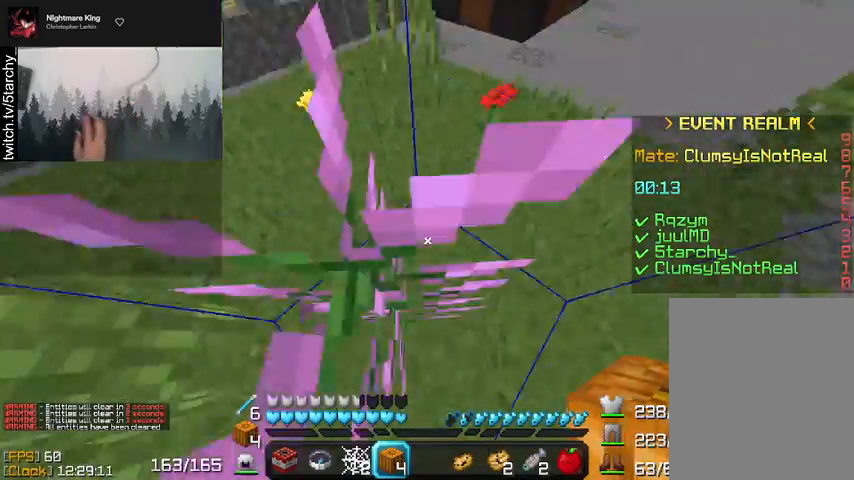
{"keys": ["a"], "mouse": [], "events": [[67, "space", "down"], [333, "space", "up"], [433, "w", "up"], [500, "a", "down"]]}
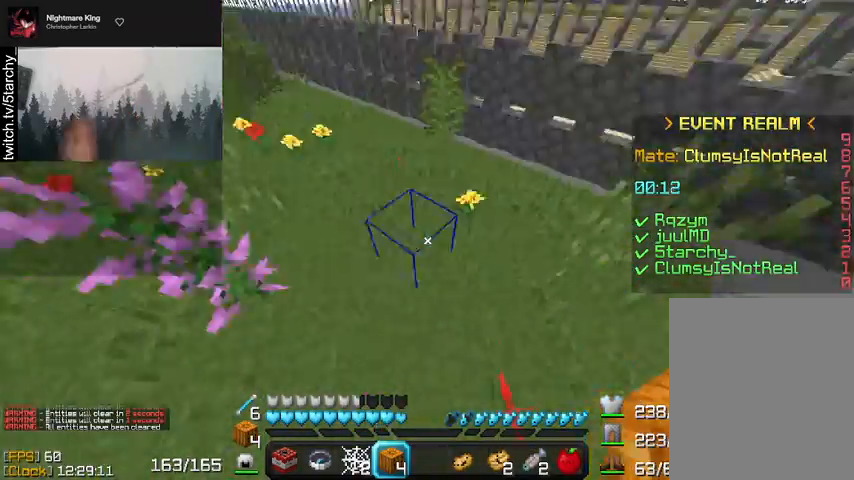
{"keys": [], "mouse": [], "events": [[467, "a", "up"]]}
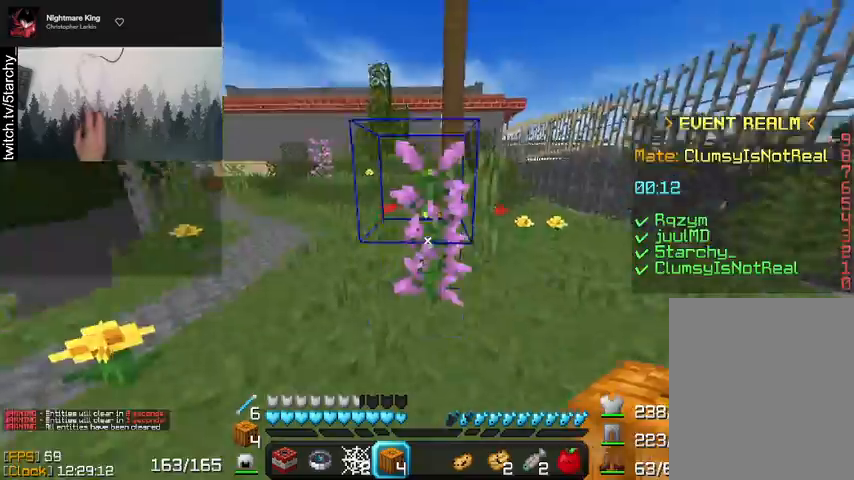
{"keys": [], "mouse": [], "events": [[33, "space", "down"], [67, "mouse_right", "down"], [167, "mouse_right", "up"], [167, "space", "up"], [300, "mouse_right", "down"], [400, "mouse_right", "up"]]}
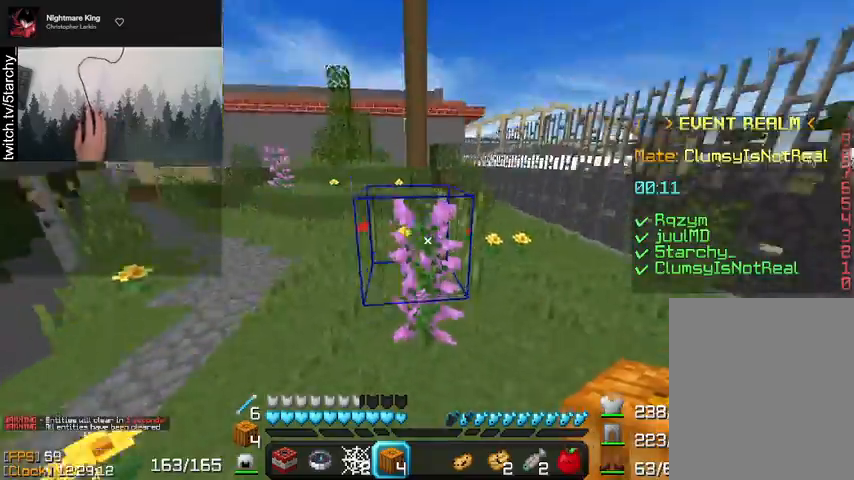
{"keys": [], "mouse": ["right"], "events": [[167, "space", "down"], [400, "space", "up"], [467, "mouse_right", "down"]]}
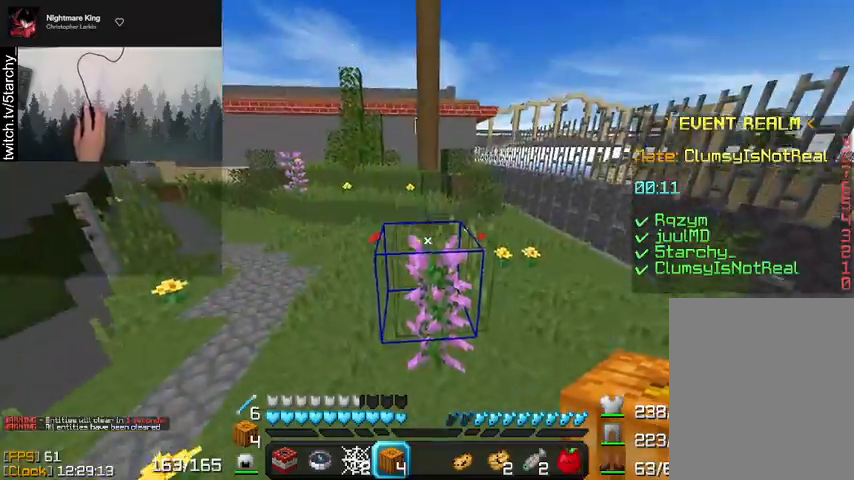
{"keys": ["space"], "mouse": [], "events": [[67, "mouse_right", "up"], [233, "space", "down"]]}
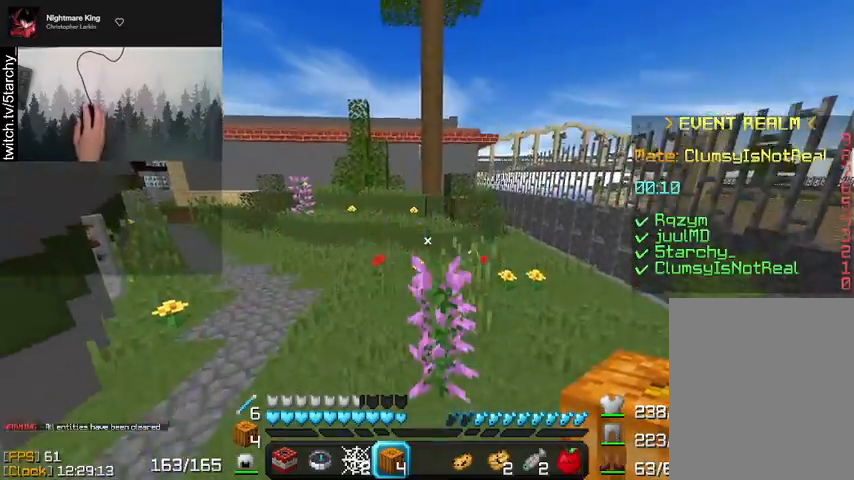
{"keys": ["w"], "mouse": [], "events": [[33, "space", "up"], [67, "mouse_right", "down"], [133, "mouse_right", "up"], [200, "d", "down"], [300, "w", "down"], [433, "d", "up"]]}
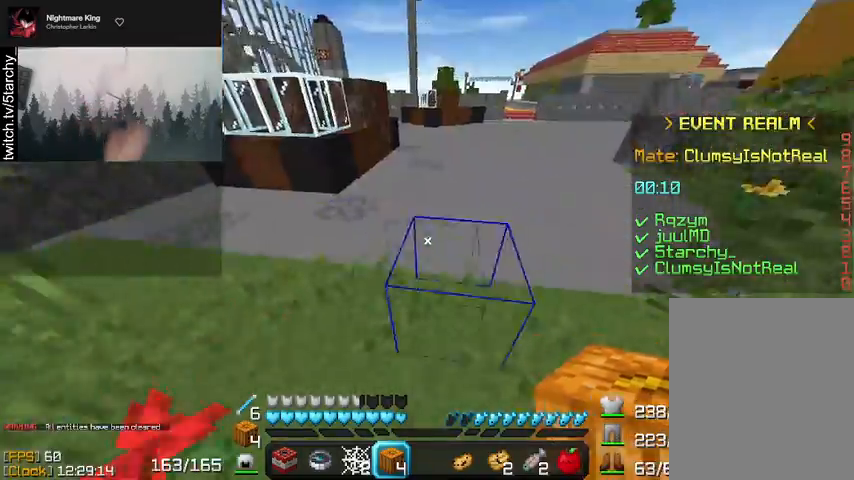
{"keys": ["space", "w"], "mouse": [], "events": [[133, "space", "down"], [367, "space", "up"], [433, "mouse_right", "down"], [500, "mouse_right", "up"], [500, "space", "down"]]}
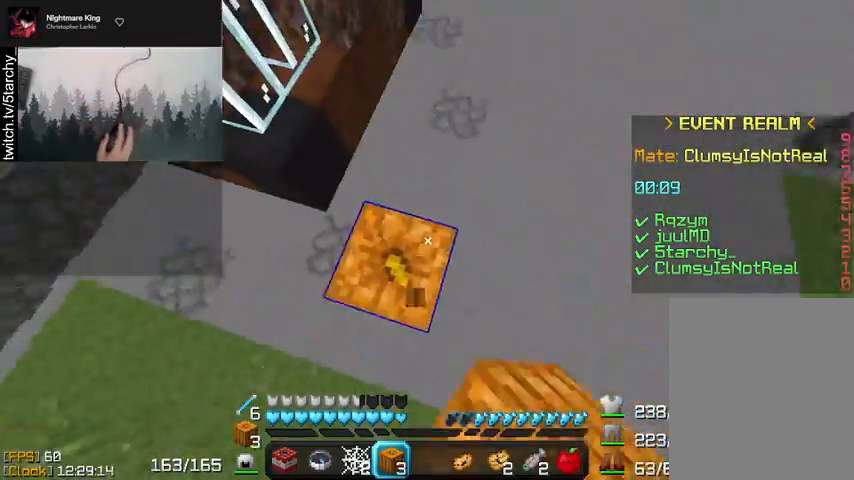
{"keys": ["space", "w"], "mouse": ["right"], "events": [[467, "mouse_right", "down"]]}
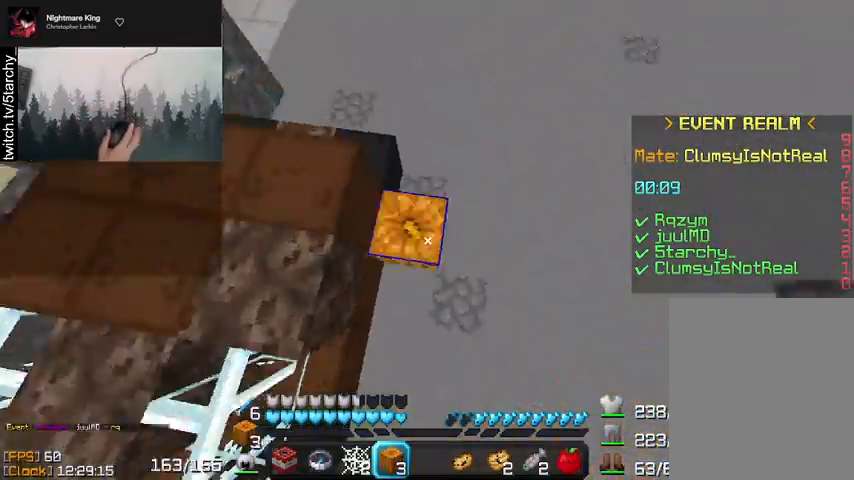
{"keys": ["space", "w"], "mouse": [], "events": [[133, "mouse_right", "up"]]}
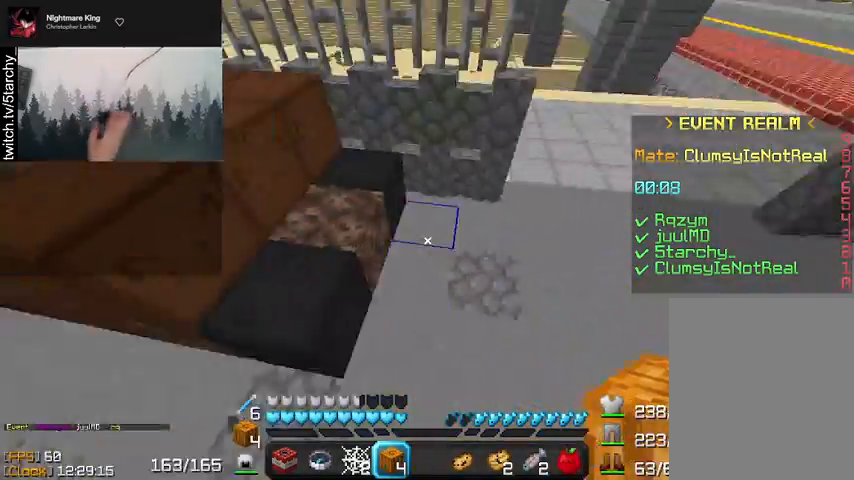
{"keys": ["space", "w"], "mouse": [], "events": [[100, "d", "down"], [433, "d", "up"]]}